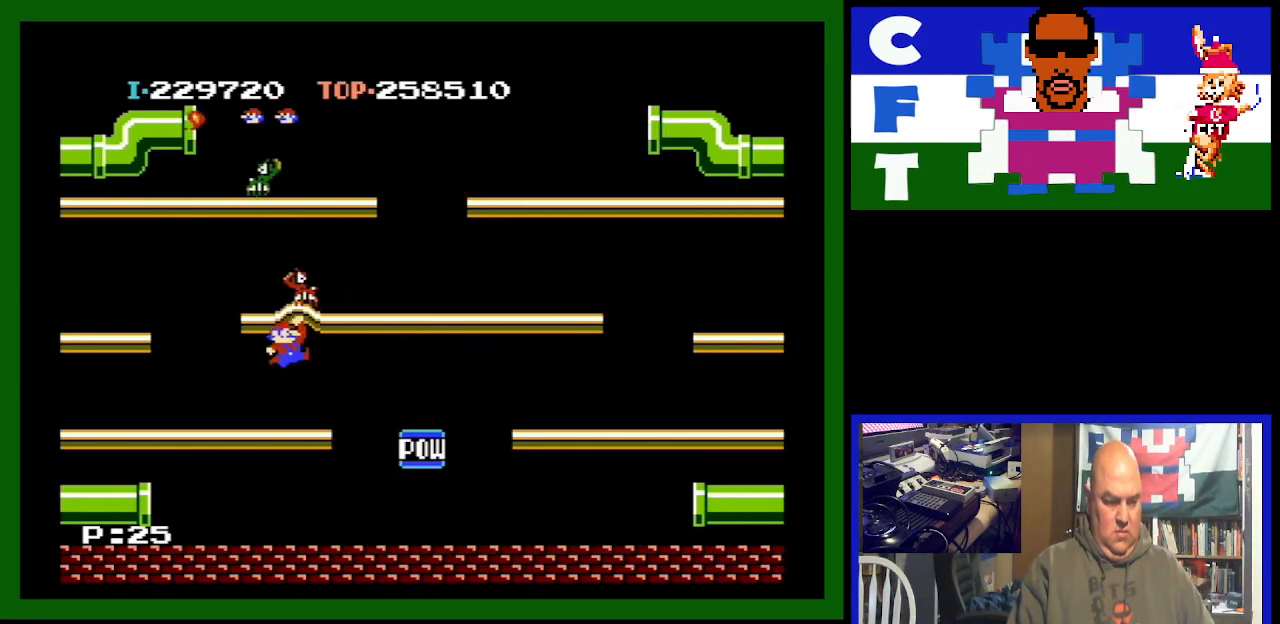
Gameplay with a controller (Nintendo layout); each line is a JSON object with the inputs held at the frame after it. "events" lists button and stick changes between this image and that frame as [ms after this image, input, new state], when the widget could be followed in between. Not read: L3 R3.
{"buttons": ["DPAD_RIGHT"], "events": [[467, "DPAD_RIGHT", "down"]]}
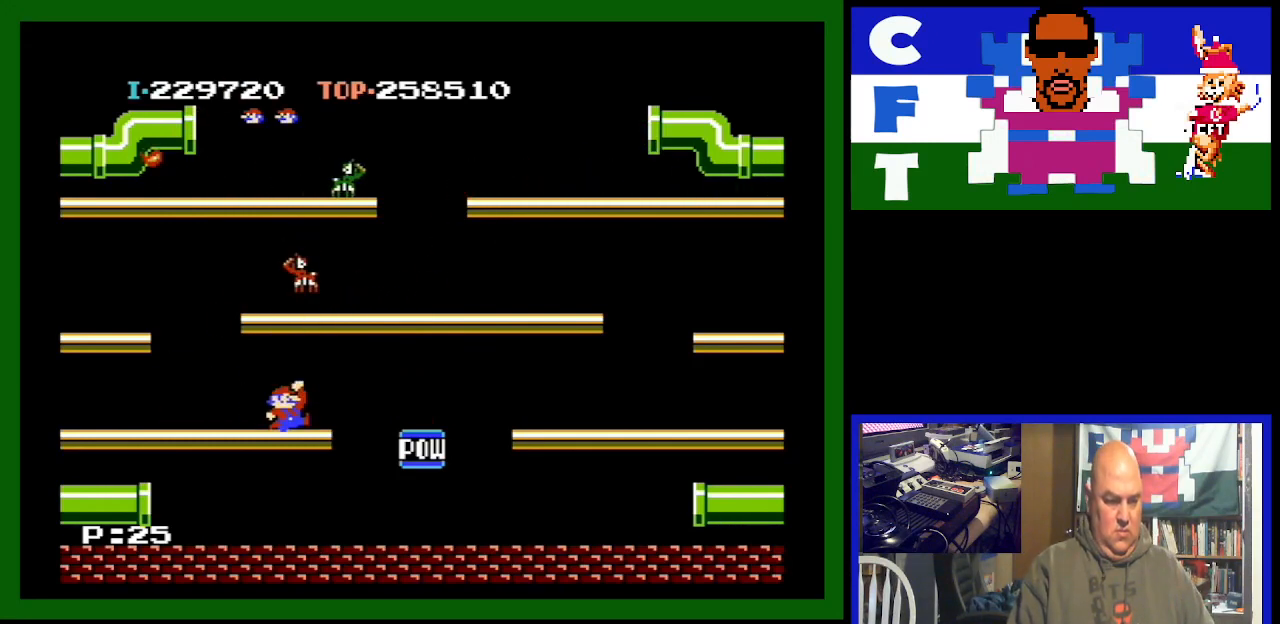
{"buttons": [], "events": [[133, "A", "down"], [400, "A", "up"], [433, "DPAD_RIGHT", "up"]]}
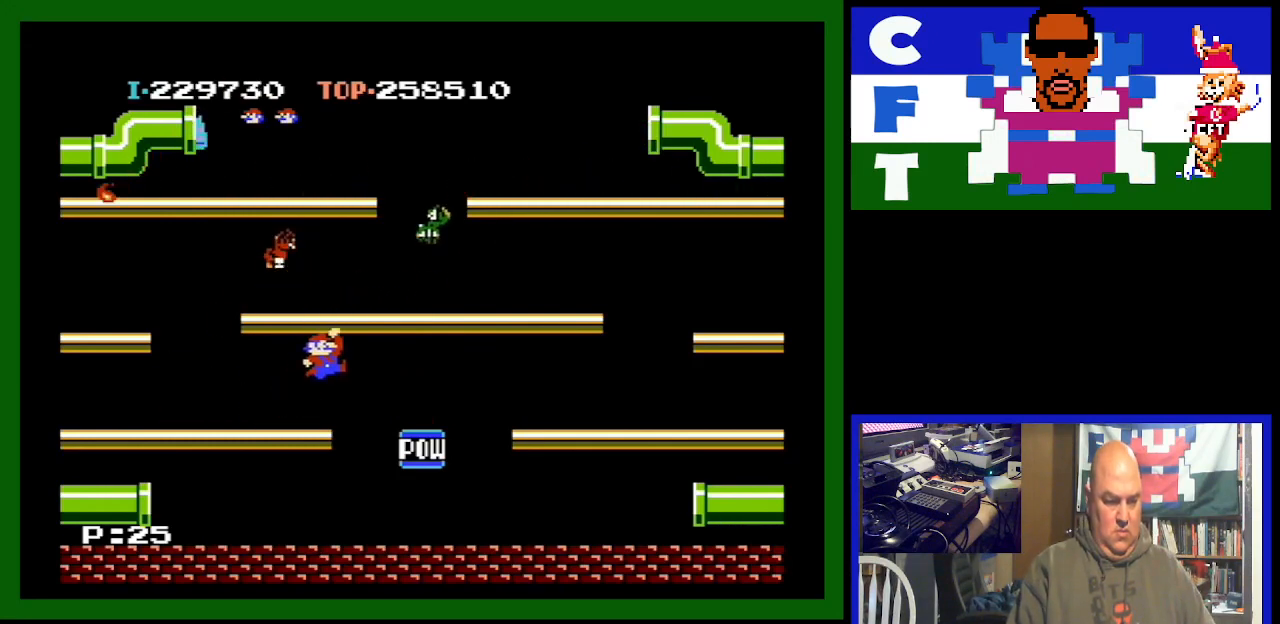
{"buttons": [], "events": []}
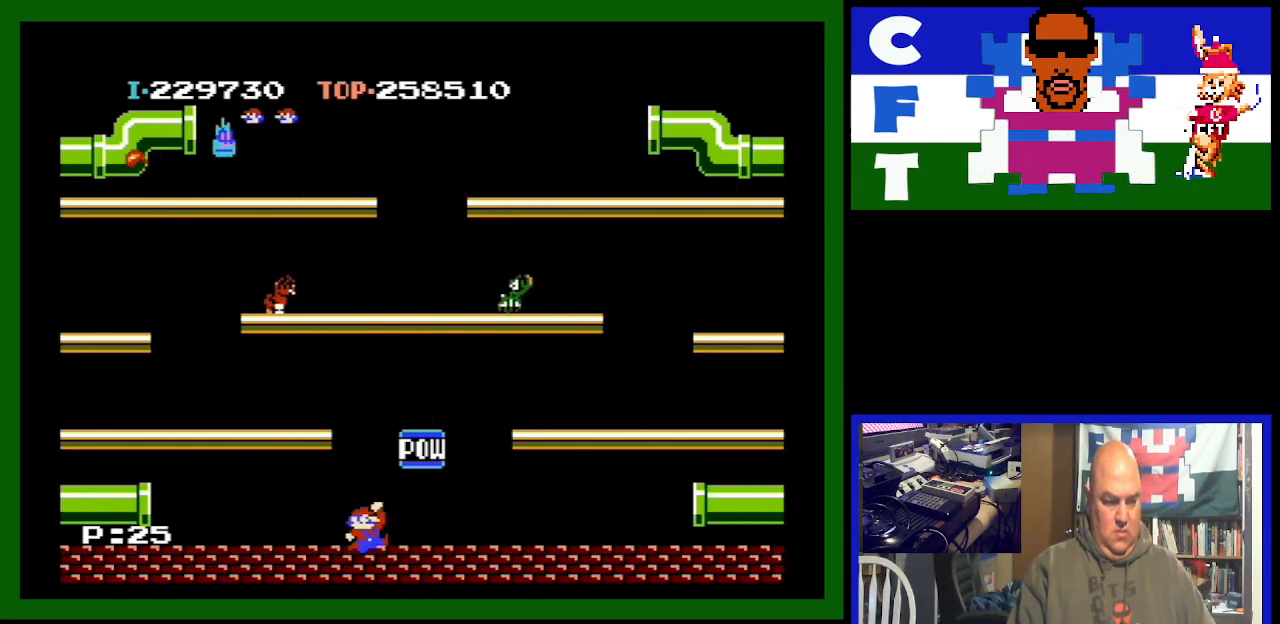
{"buttons": ["DPAD_RIGHT"], "events": [[400, "DPAD_RIGHT", "down"]]}
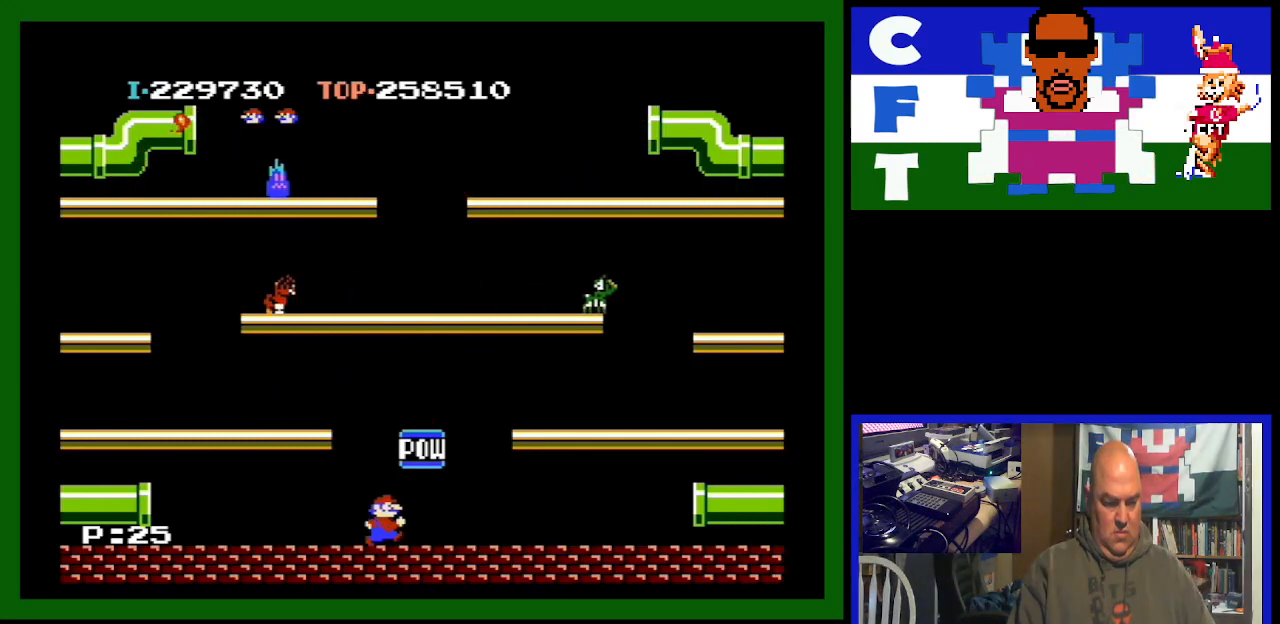
{"buttons": [], "events": [[167, "DPAD_RIGHT", "up"]]}
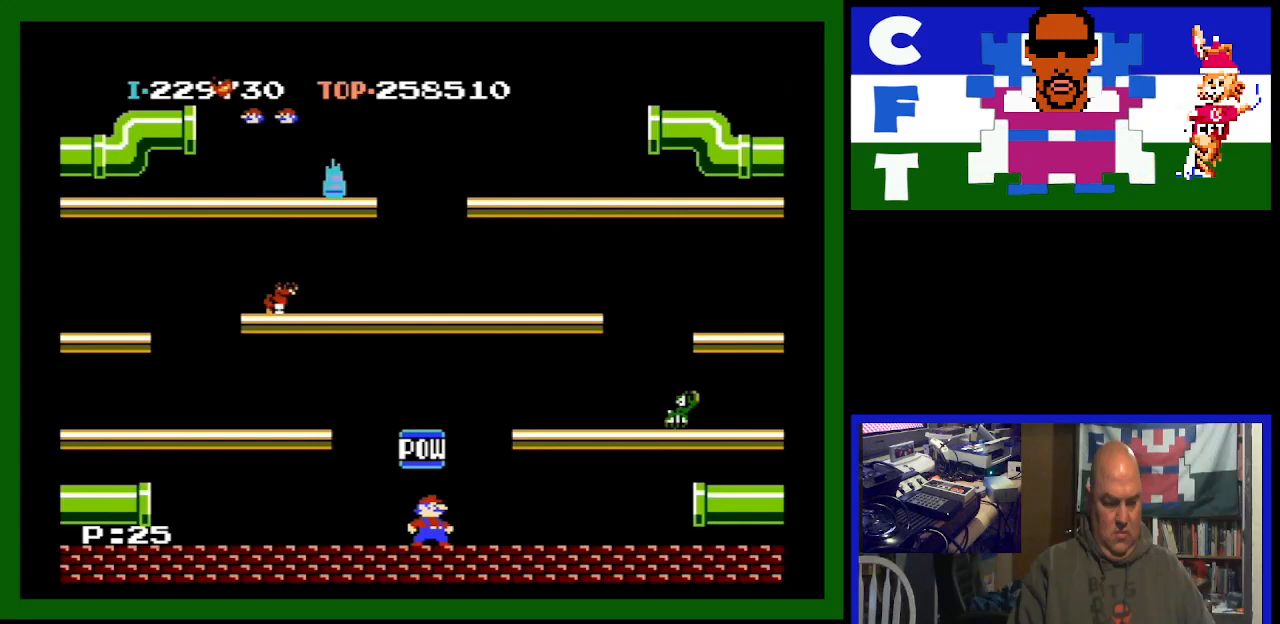
{"buttons": [], "events": [[233, "DPAD_LEFT", "down"], [433, "DPAD_LEFT", "up"]]}
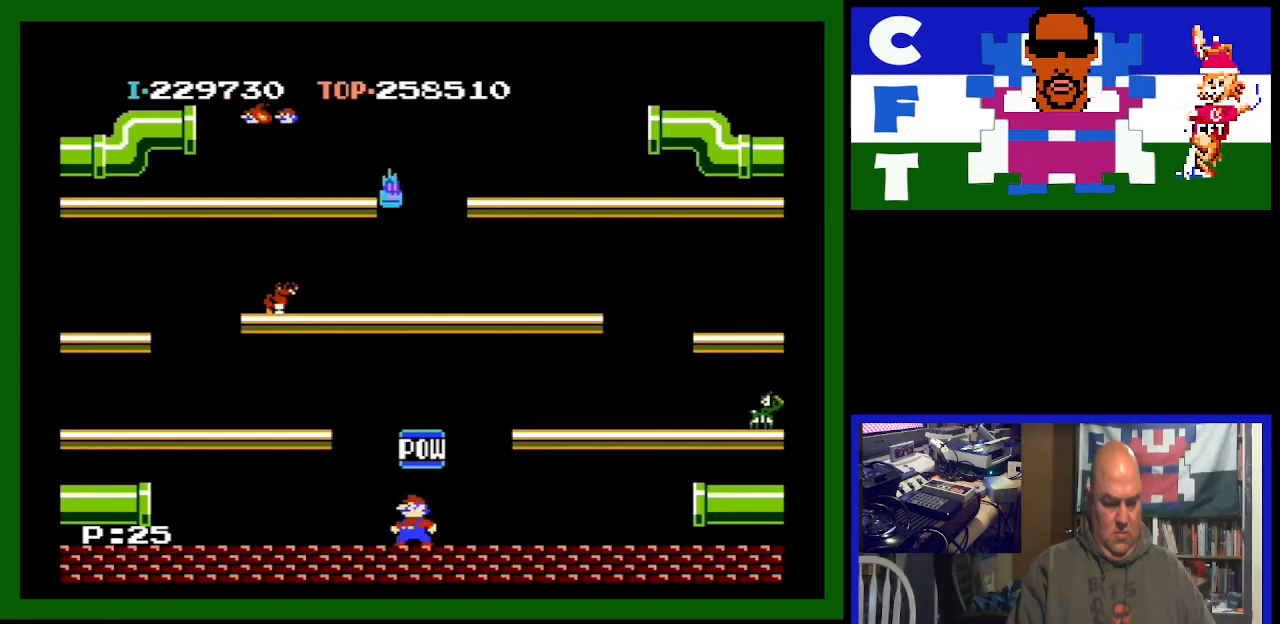
{"buttons": ["DPAD_LEFT"], "events": [[133, "DPAD_LEFT", "down"]]}
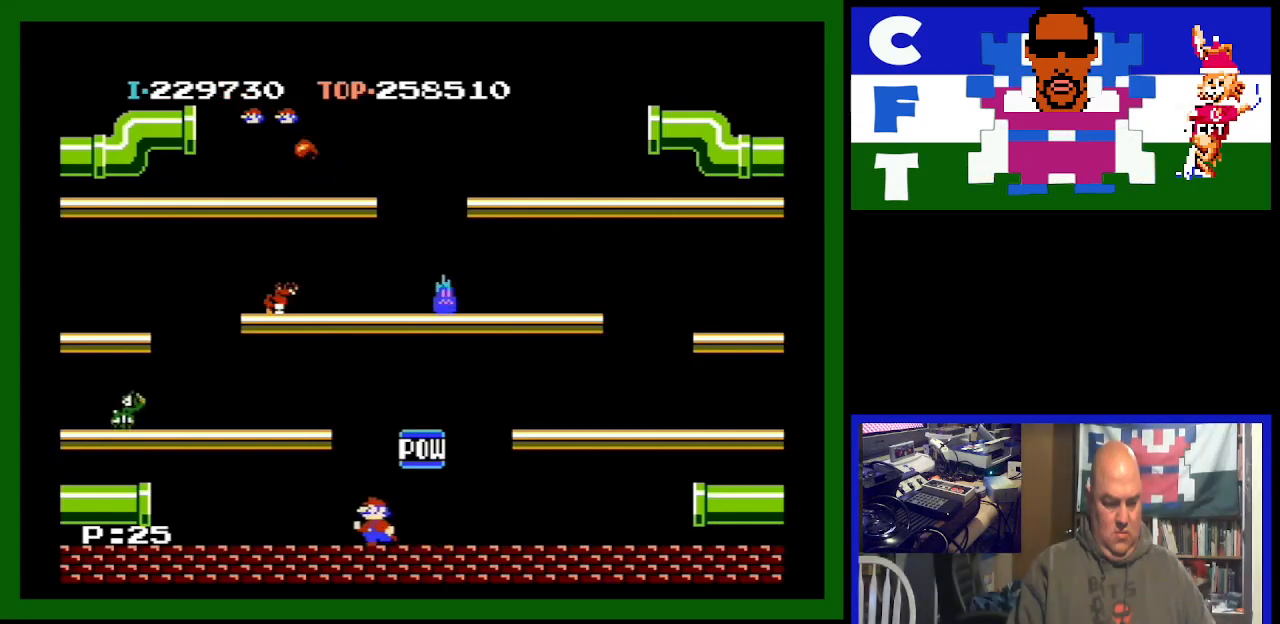
{"buttons": [], "events": [[267, "DPAD_LEFT", "up"]]}
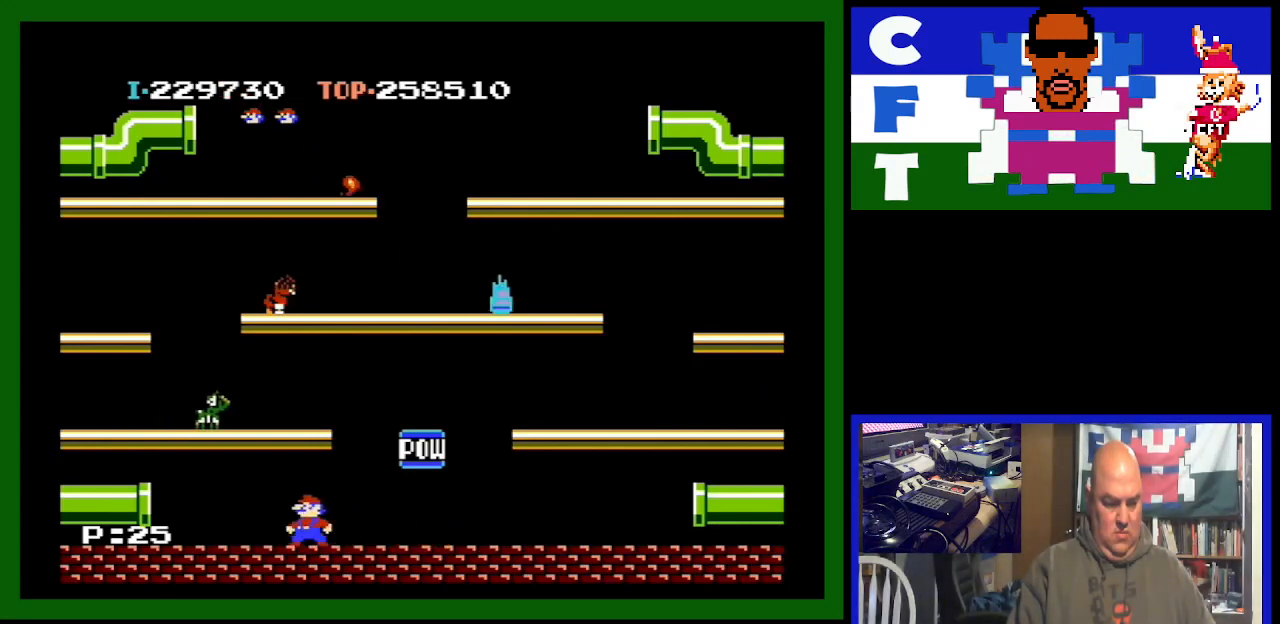
{"buttons": ["A"], "events": [[433, "A", "down"]]}
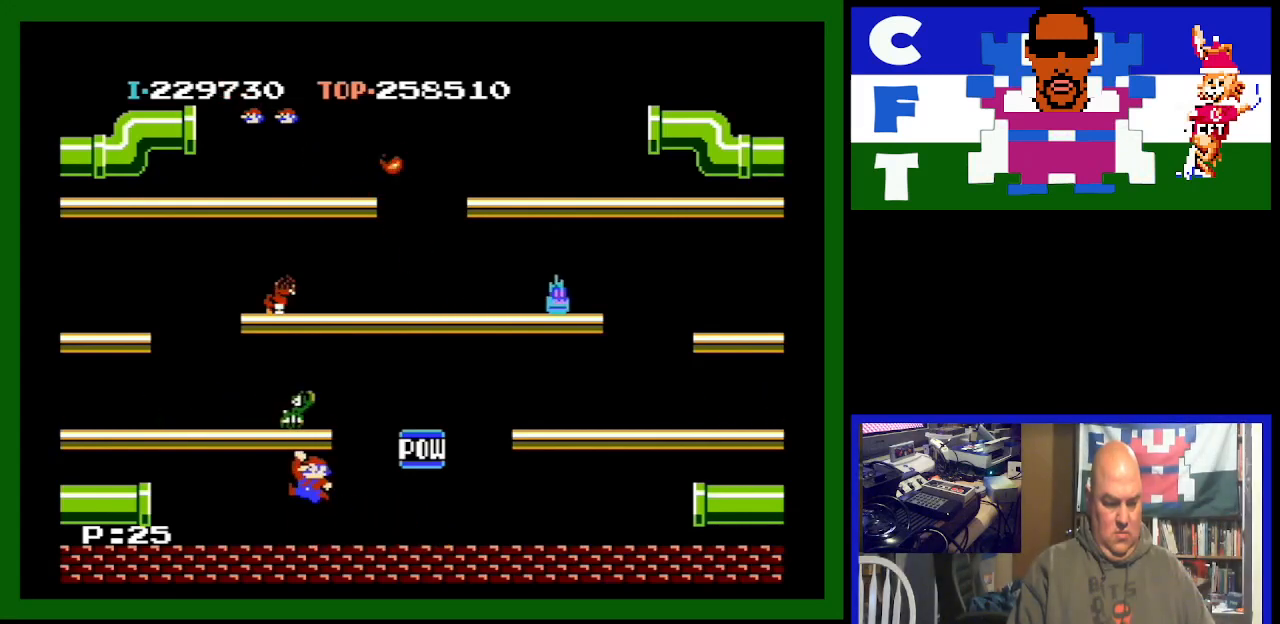
{"buttons": ["DPAD_RIGHT"], "events": [[33, "DPAD_RIGHT", "down"], [100, "A", "up"]]}
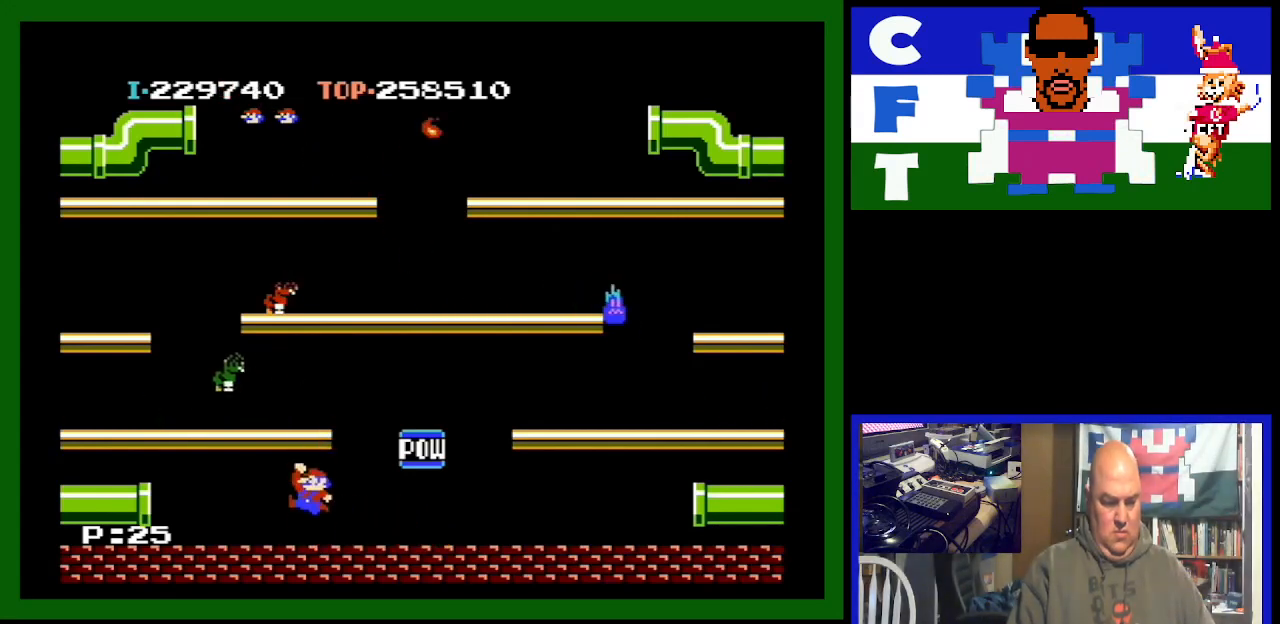
{"buttons": ["DPAD_RIGHT"], "events": []}
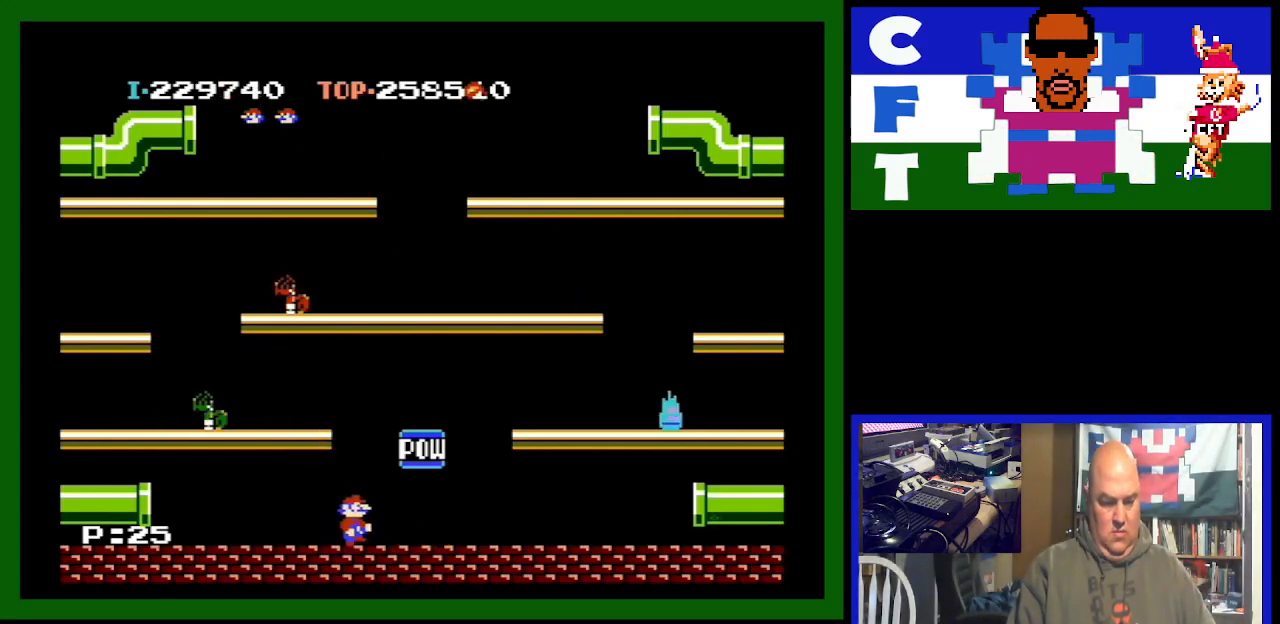
{"buttons": ["DPAD_LEFT"], "events": [[233, "DPAD_RIGHT", "up"], [367, "DPAD_LEFT", "down"]]}
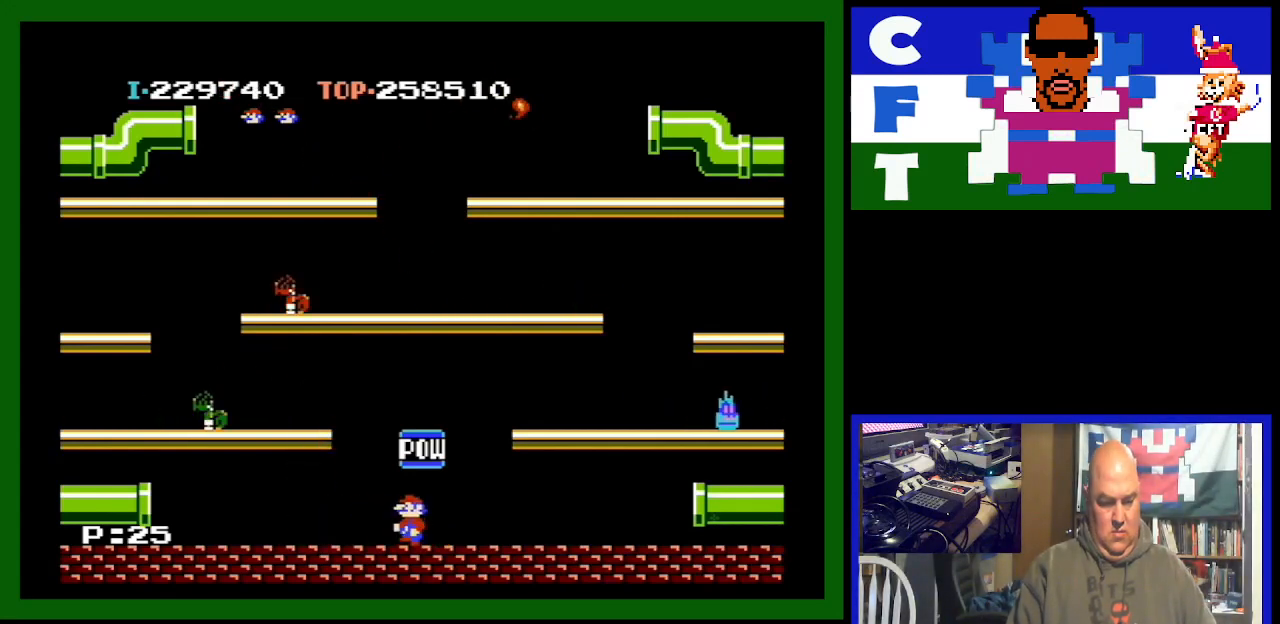
{"buttons": ["DPAD_RIGHT"], "events": [[100, "DPAD_LEFT", "up"], [367, "DPAD_RIGHT", "down"]]}
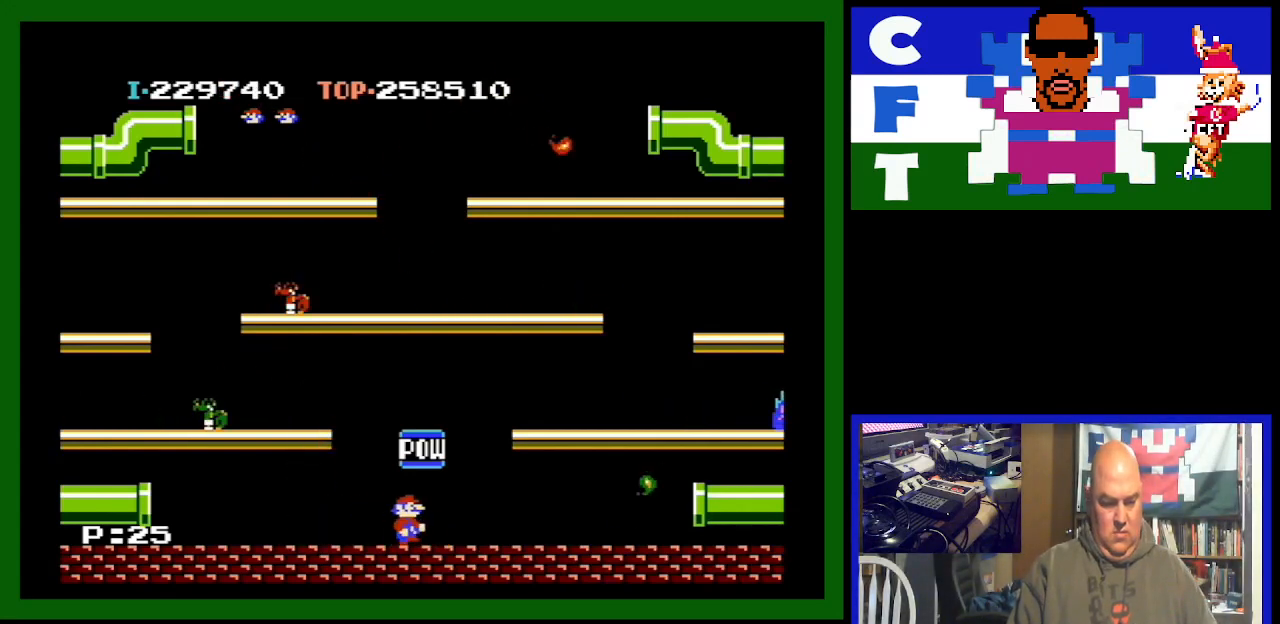
{"buttons": ["A", "DPAD_LEFT"], "events": [[67, "DPAD_DOWN", "down"], [67, "DPAD_RIGHT", "up"], [100, "DPAD_DOWN", "up"], [100, "DPAD_LEFT", "down"], [500, "A", "down"]]}
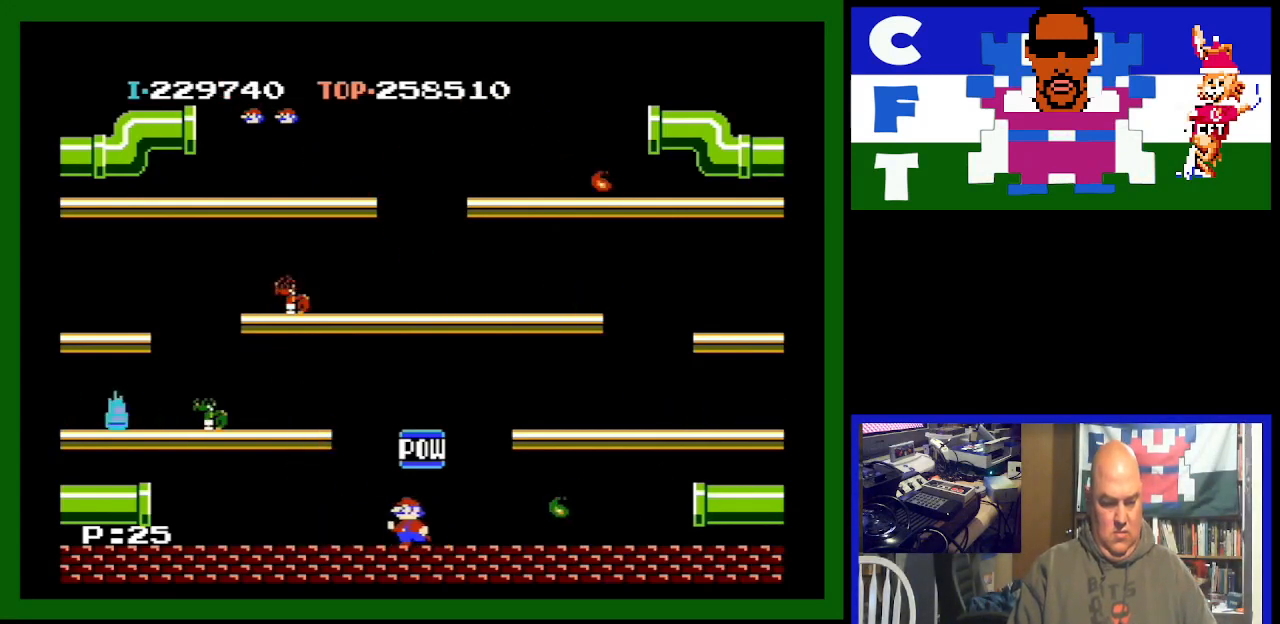
{"buttons": ["DPAD_LEFT"], "events": [[100, "A", "up"]]}
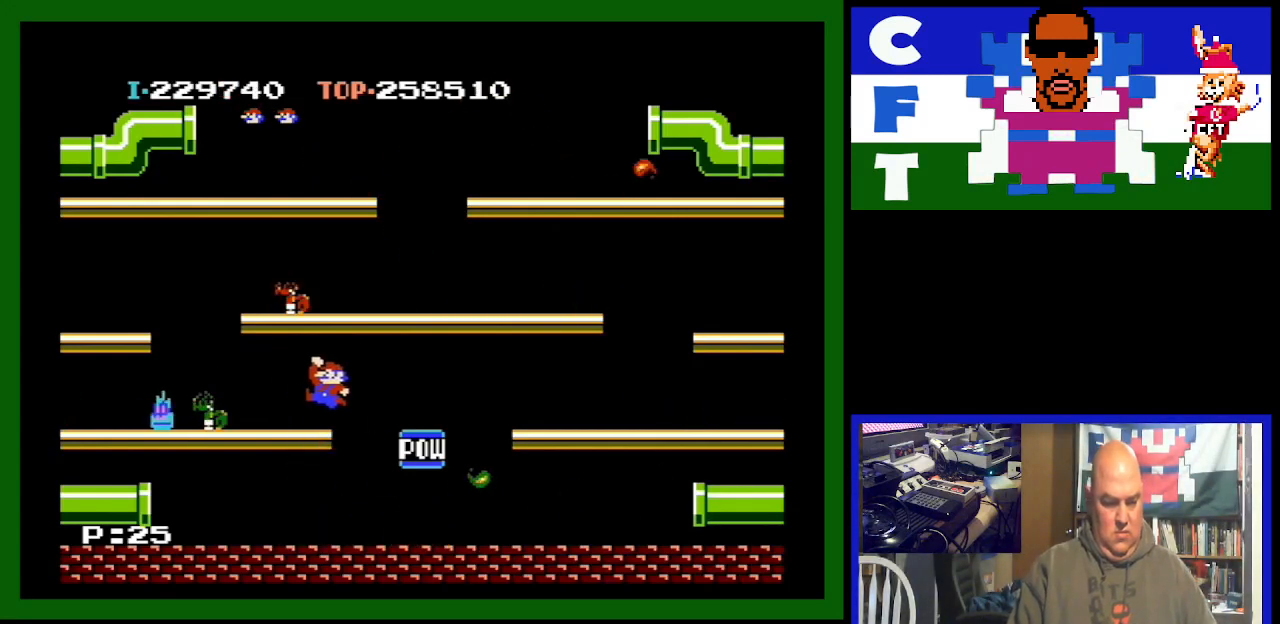
{"buttons": ["DPAD_LEFT"], "events": []}
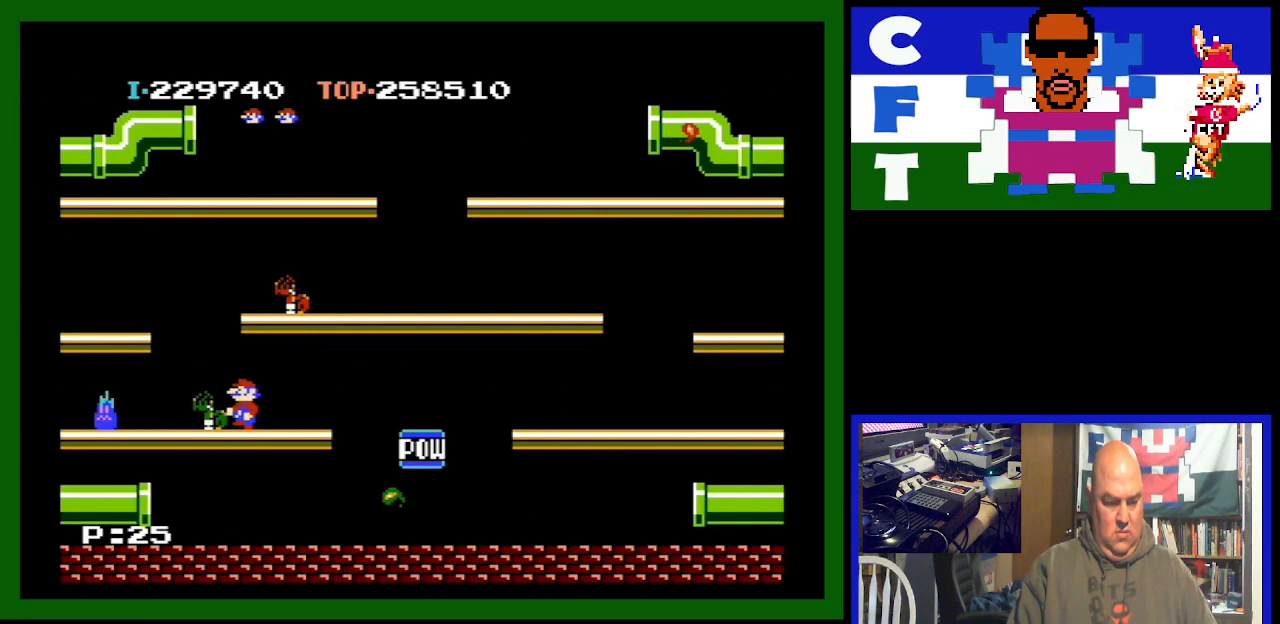
{"buttons": ["DPAD_RIGHT"], "events": [[167, "DPAD_LEFT", "up"], [200, "DPAD_RIGHT", "down"]]}
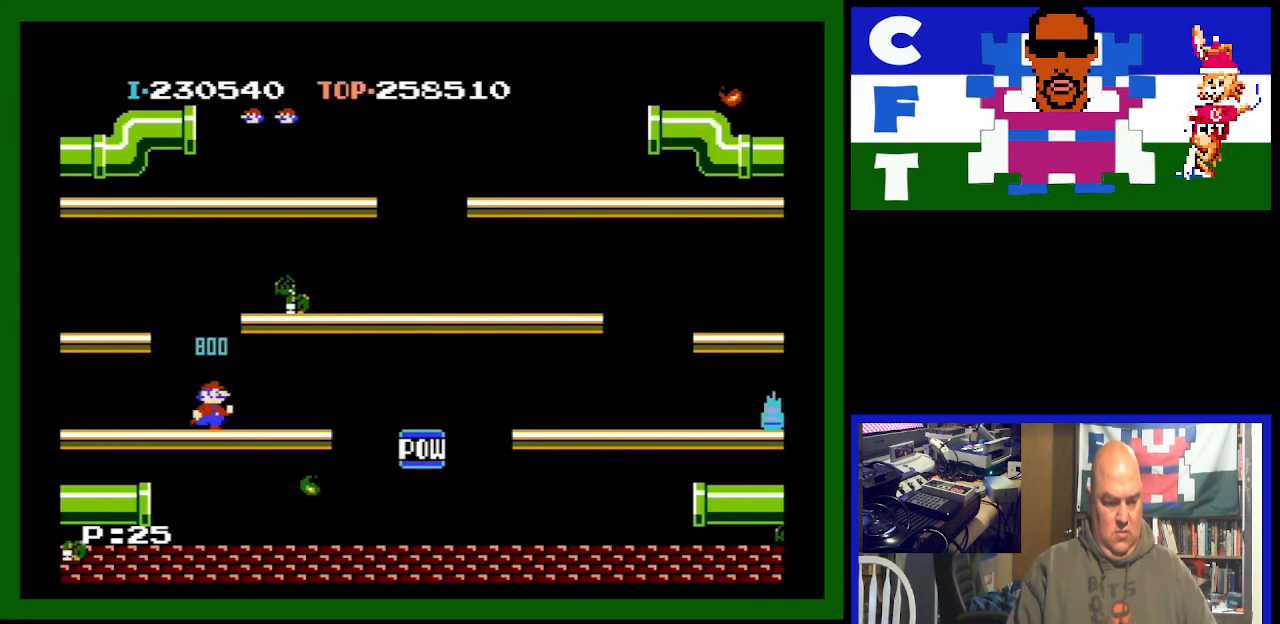
{"buttons": ["DPAD_RIGHT"], "events": [[33, "A", "down"], [367, "A", "up"]]}
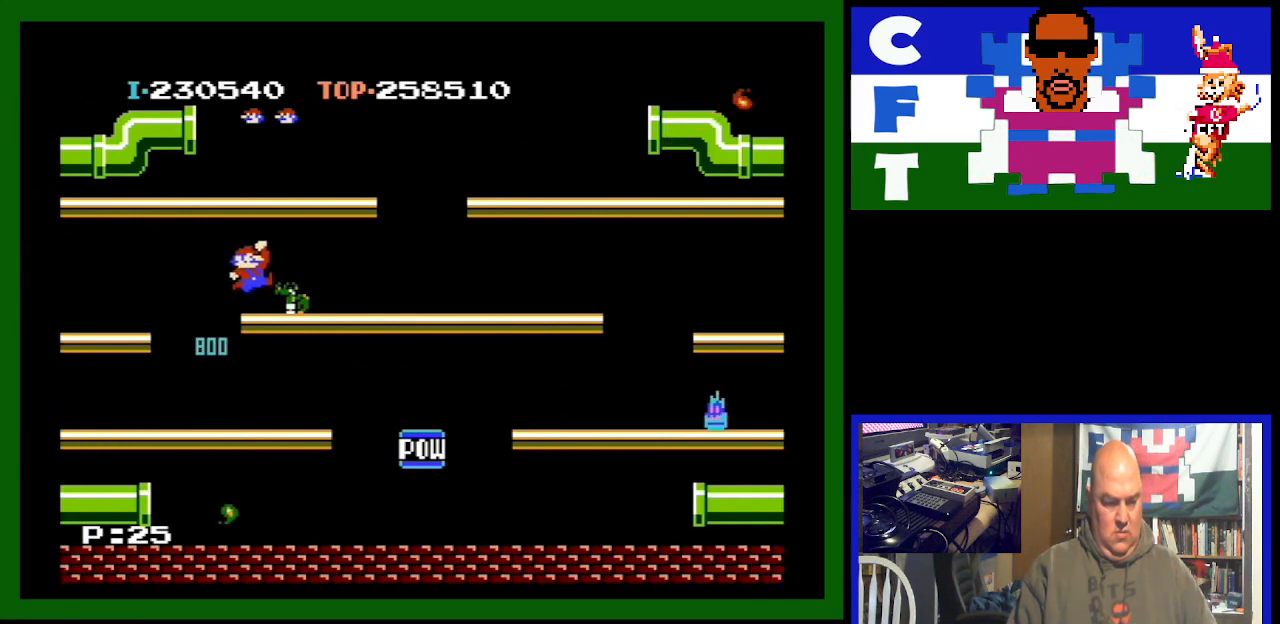
{"buttons": [], "events": [[200, "DPAD_RIGHT", "up"]]}
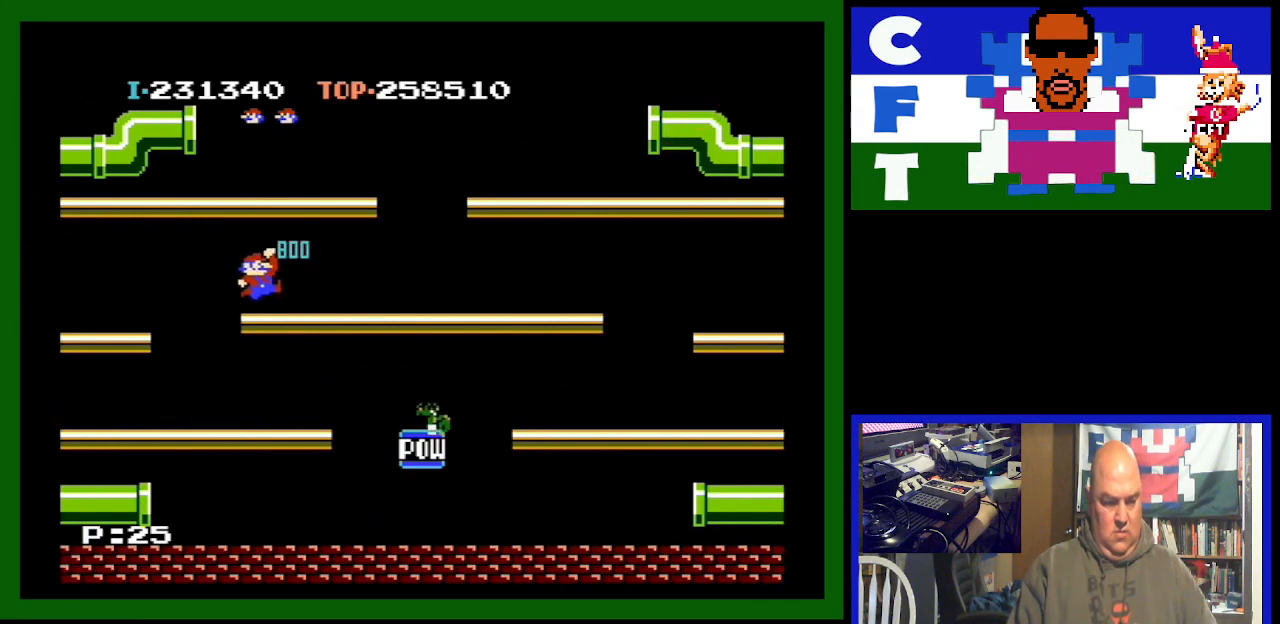
{"buttons": [], "events": []}
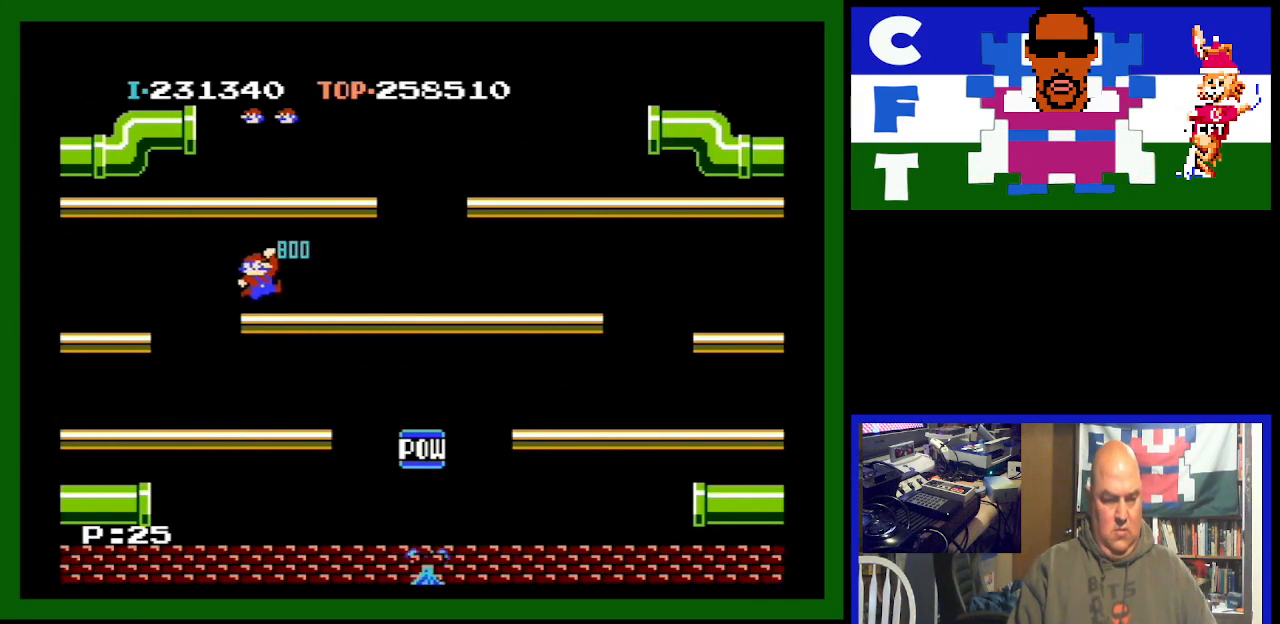
{"buttons": [], "events": []}
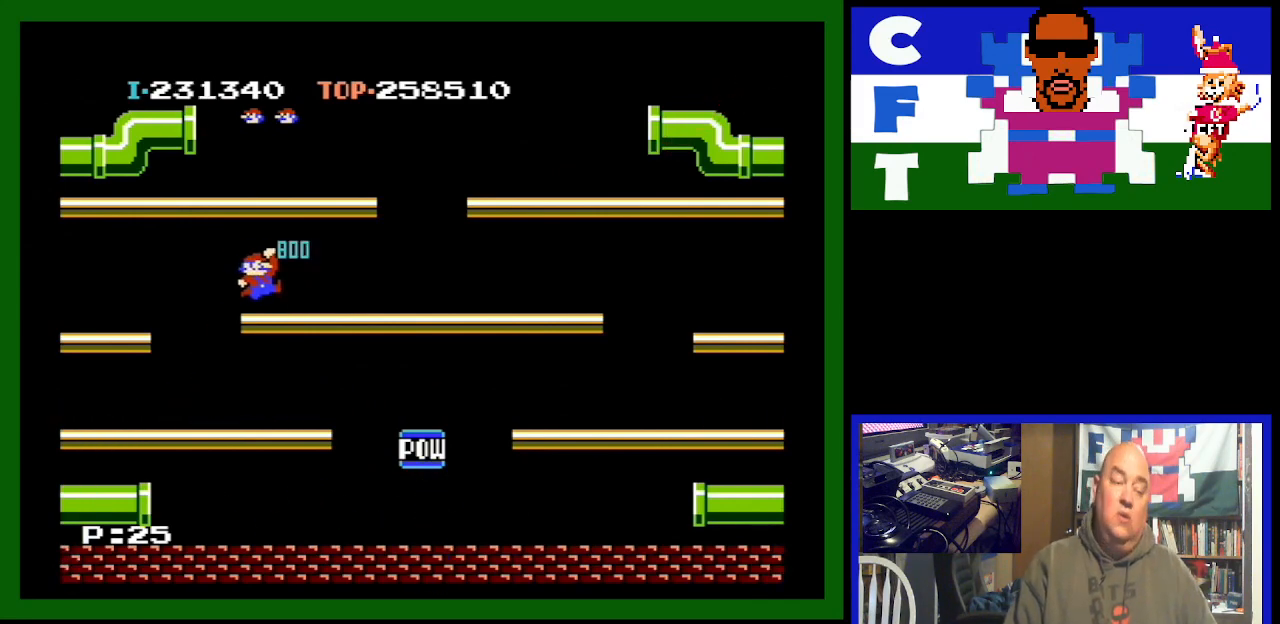
{"buttons": [], "events": []}
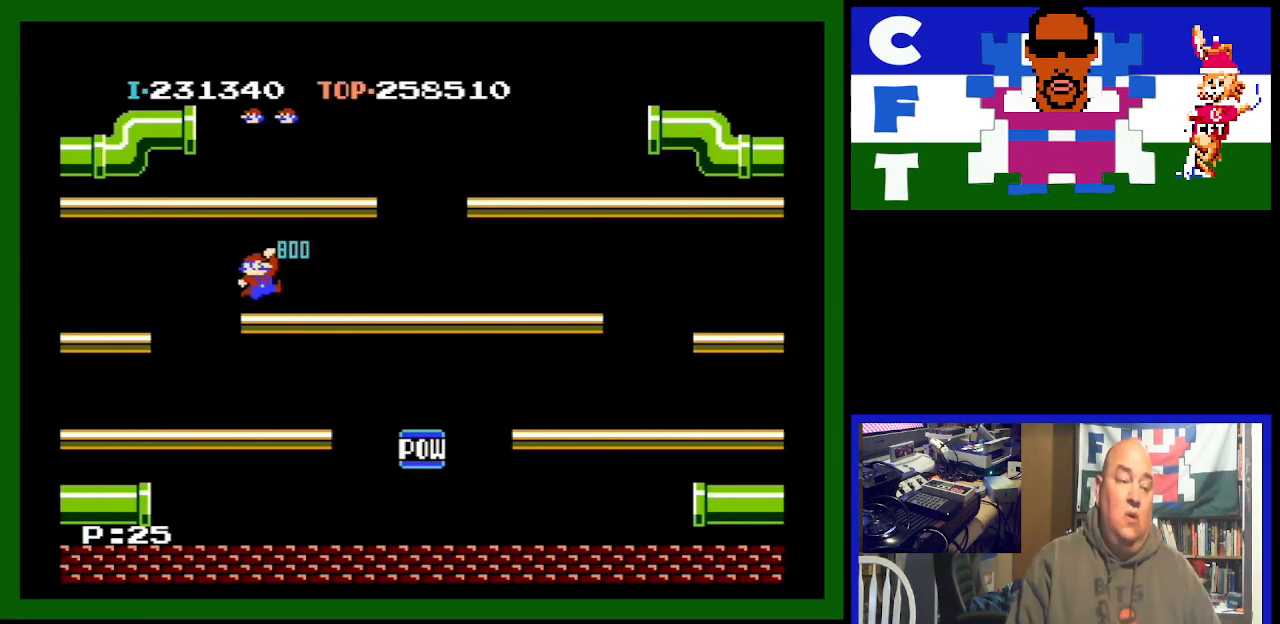
{"buttons": [], "events": []}
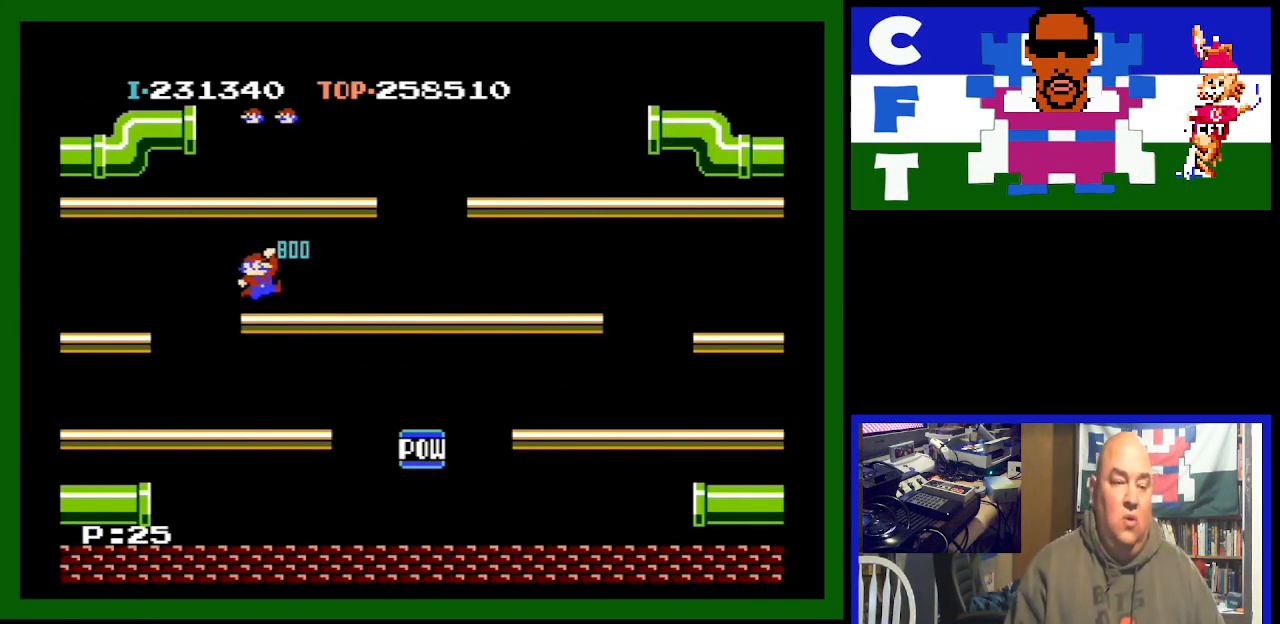
{"buttons": [], "events": []}
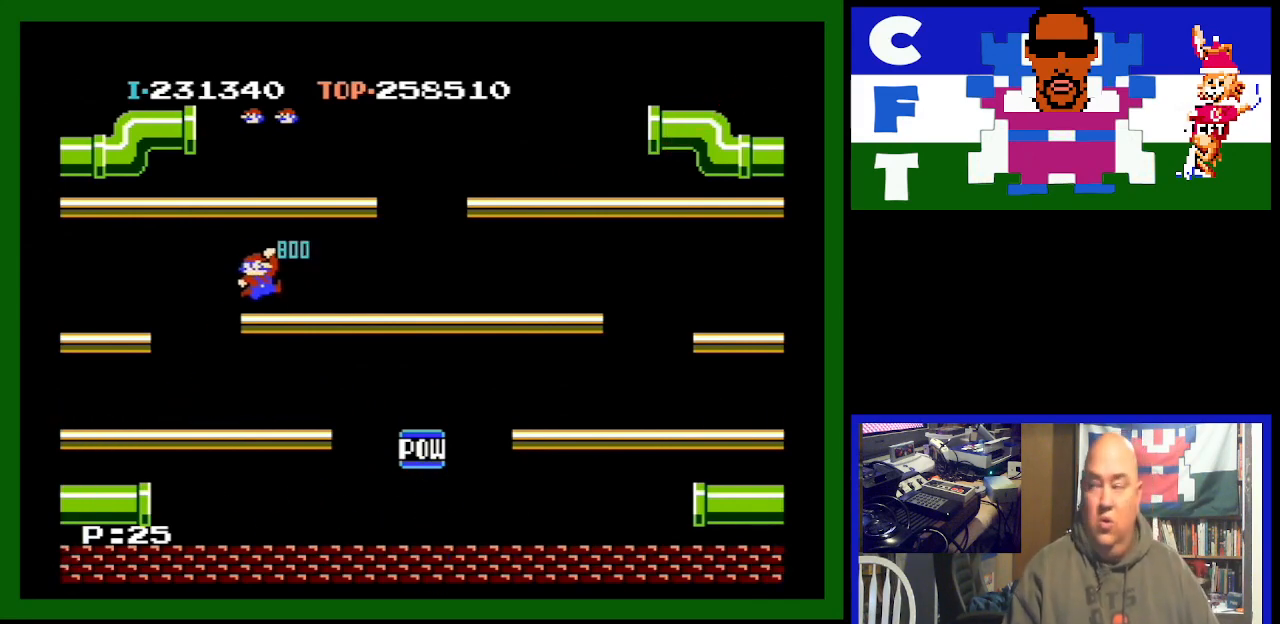
{"buttons": [], "events": []}
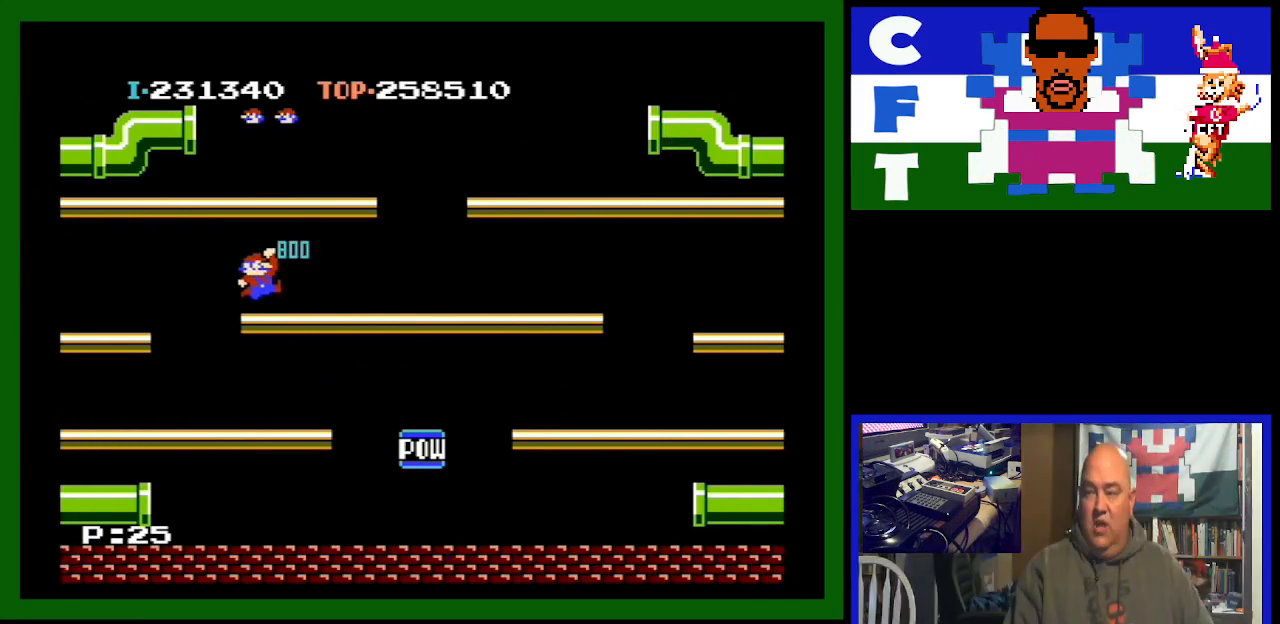
{"buttons": [], "events": []}
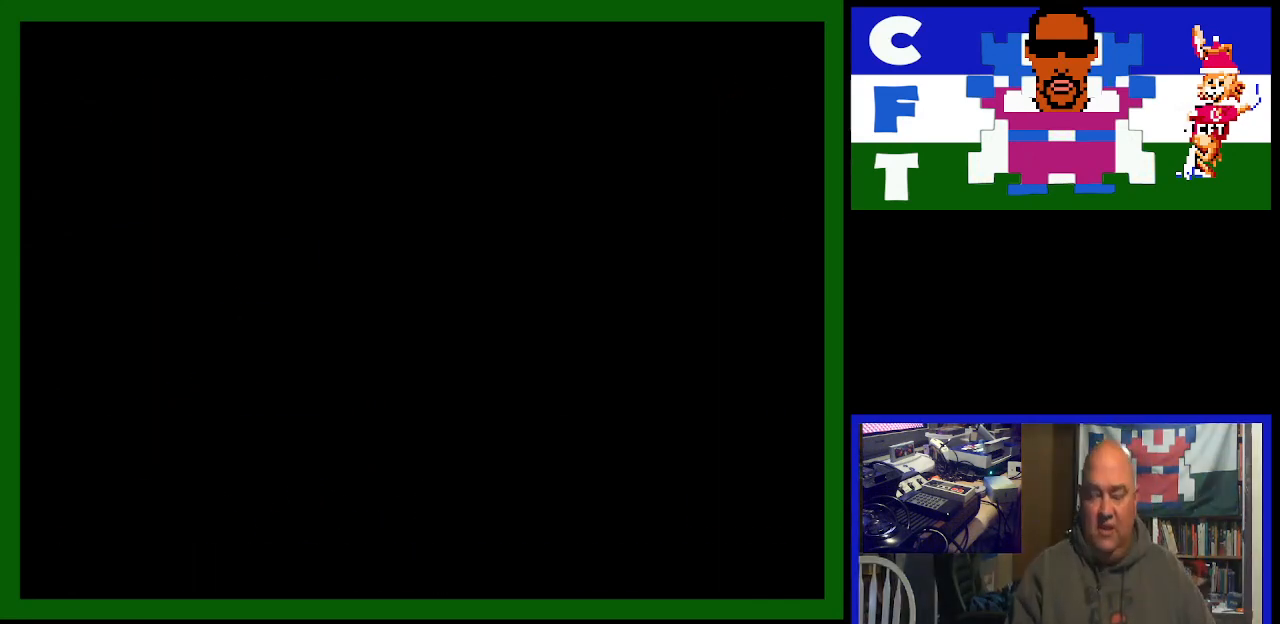
{"buttons": ["DPAD_RIGHT"], "events": [[133, "DPAD_RIGHT", "down"]]}
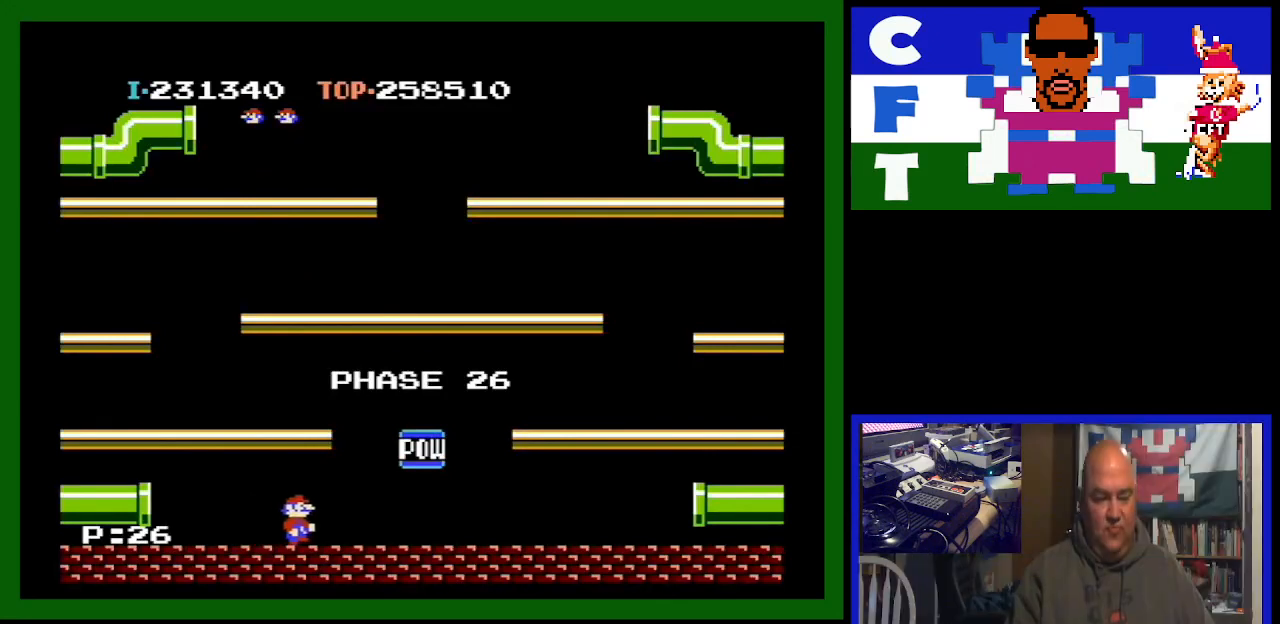
{"buttons": ["DPAD_LEFT"], "events": [[400, "DPAD_RIGHT", "up"], [467, "DPAD_LEFT", "down"]]}